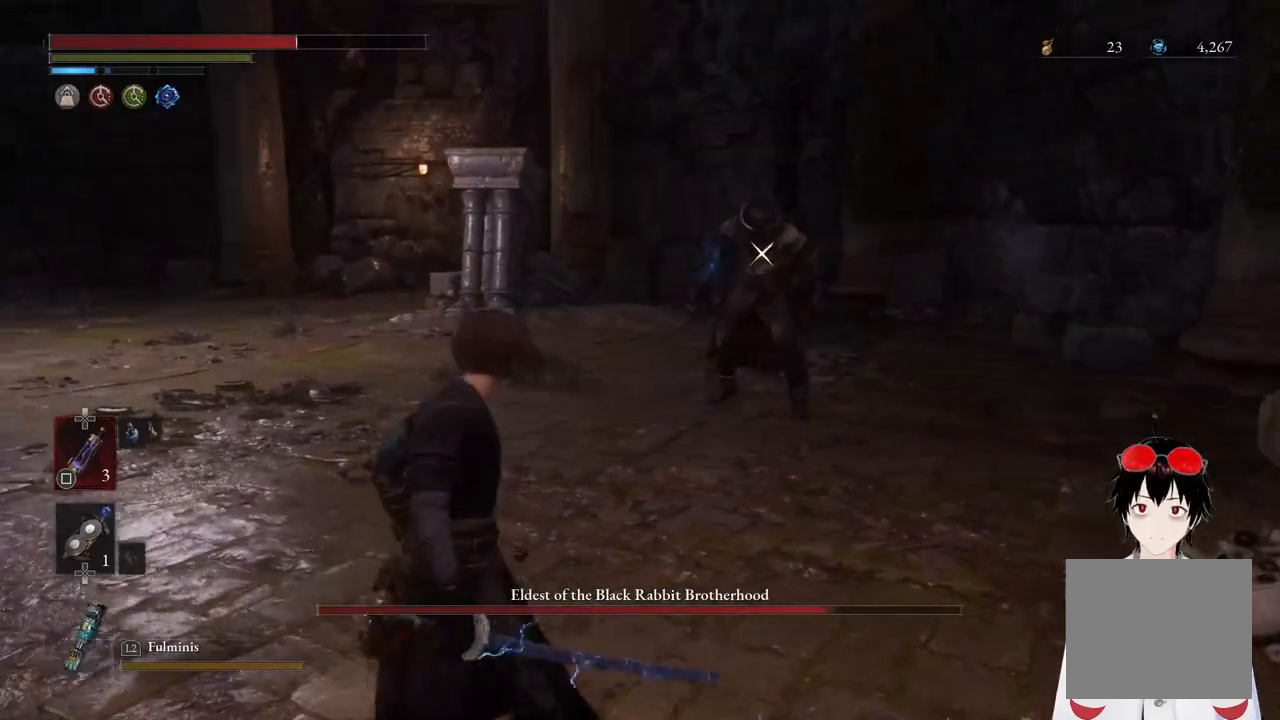
Gameplay with a controller (PlayStation layout); each line is a JSON object with the inputs held at the frame after it. "events" lists button and stick changes between this image and that frame as [ms after this image, input, new state], when the widget could be followed in between. Not read: L3.
{"buttons": [], "left_stick": "up-left", "right_stick": "center", "events": []}
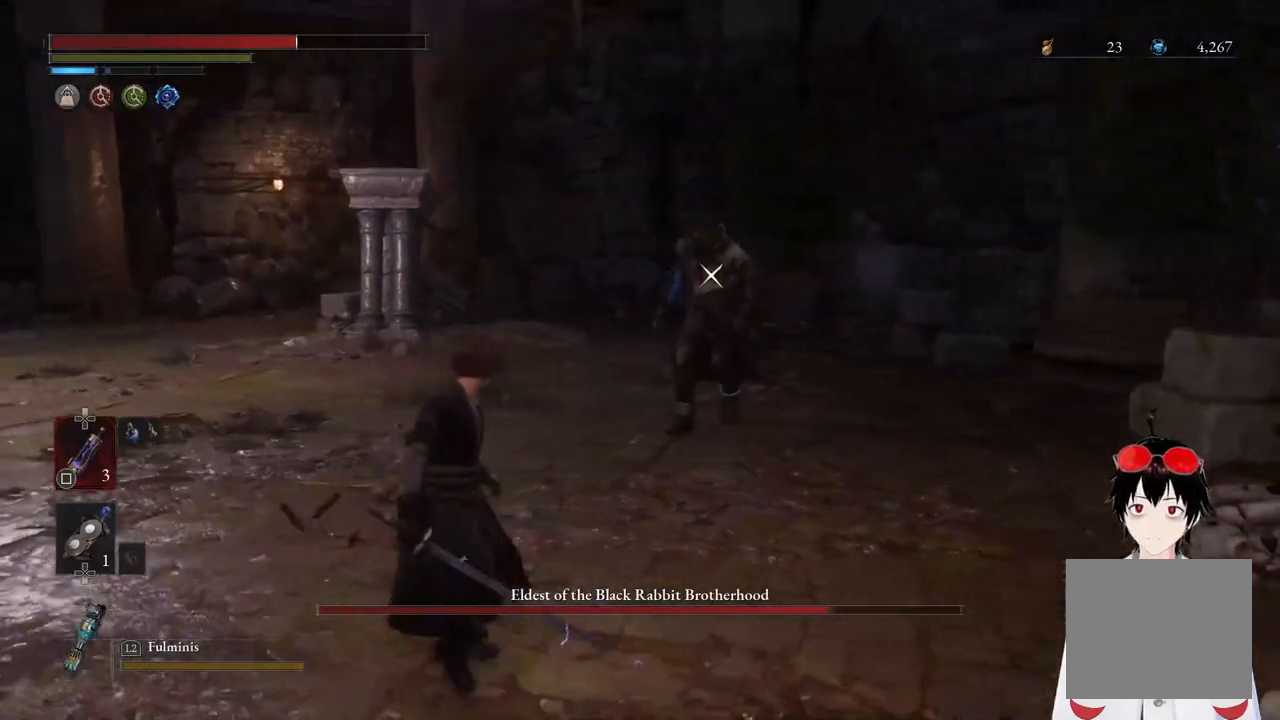
{"buttons": [], "left_stick": "up-left", "right_stick": "center", "events": [[117, "left_stick", "up"], [367, "left_stick", "up-left"]]}
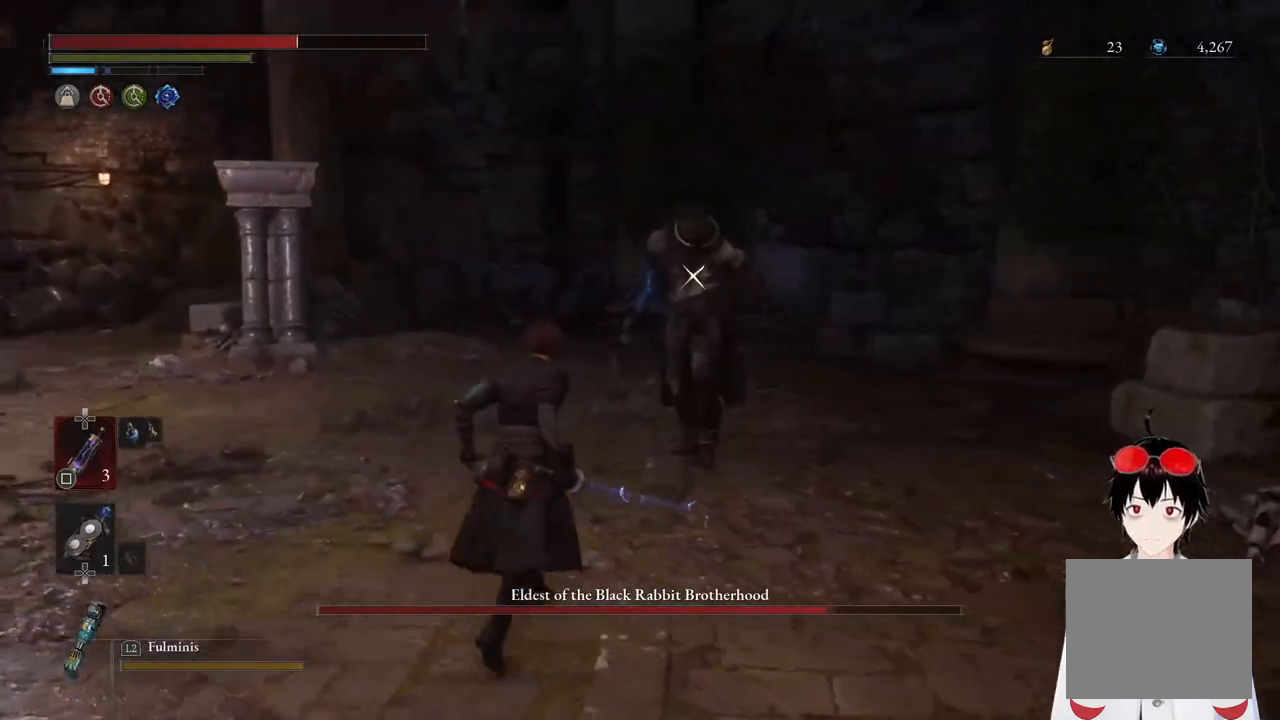
{"buttons": [], "left_stick": "down-left", "right_stick": "center", "events": [[100, "left_stick", "center"], [150, "left_stick", "down"], [417, "left_stick", "down-left"]]}
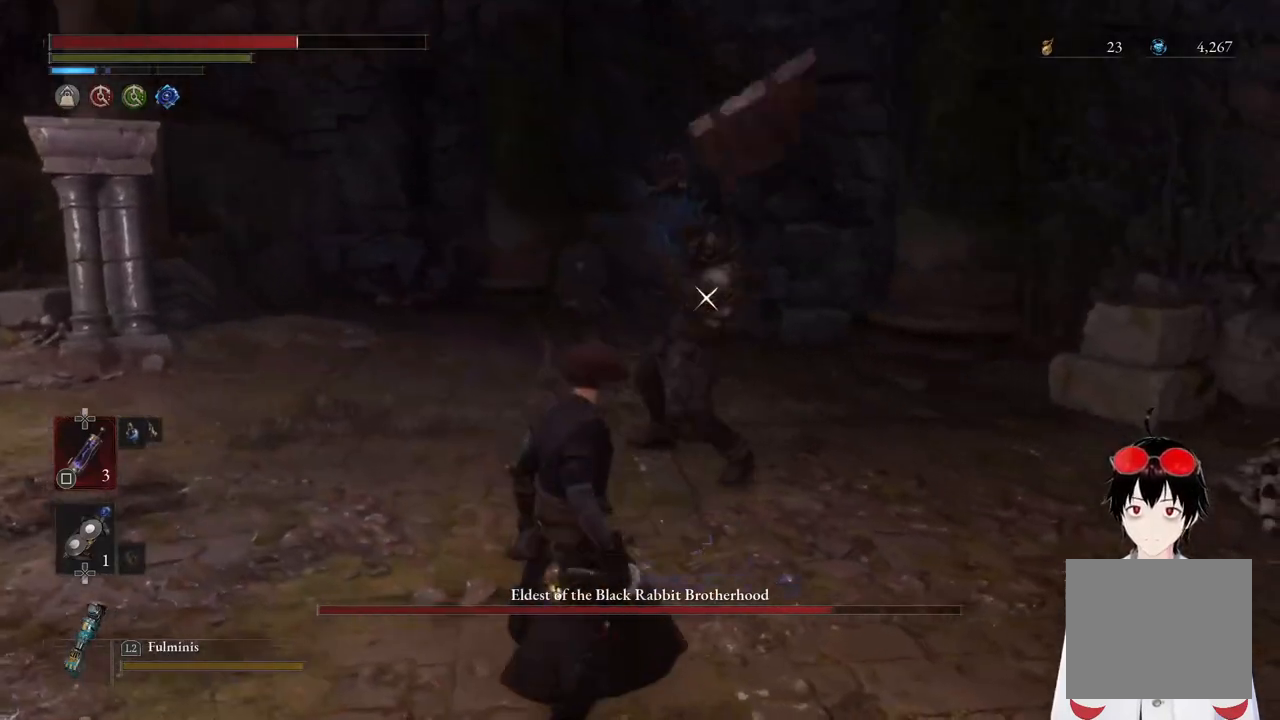
{"buttons": [], "left_stick": "up", "right_stick": "center", "events": [[67, "left_stick", "left"], [183, "left_stick", "up"]]}
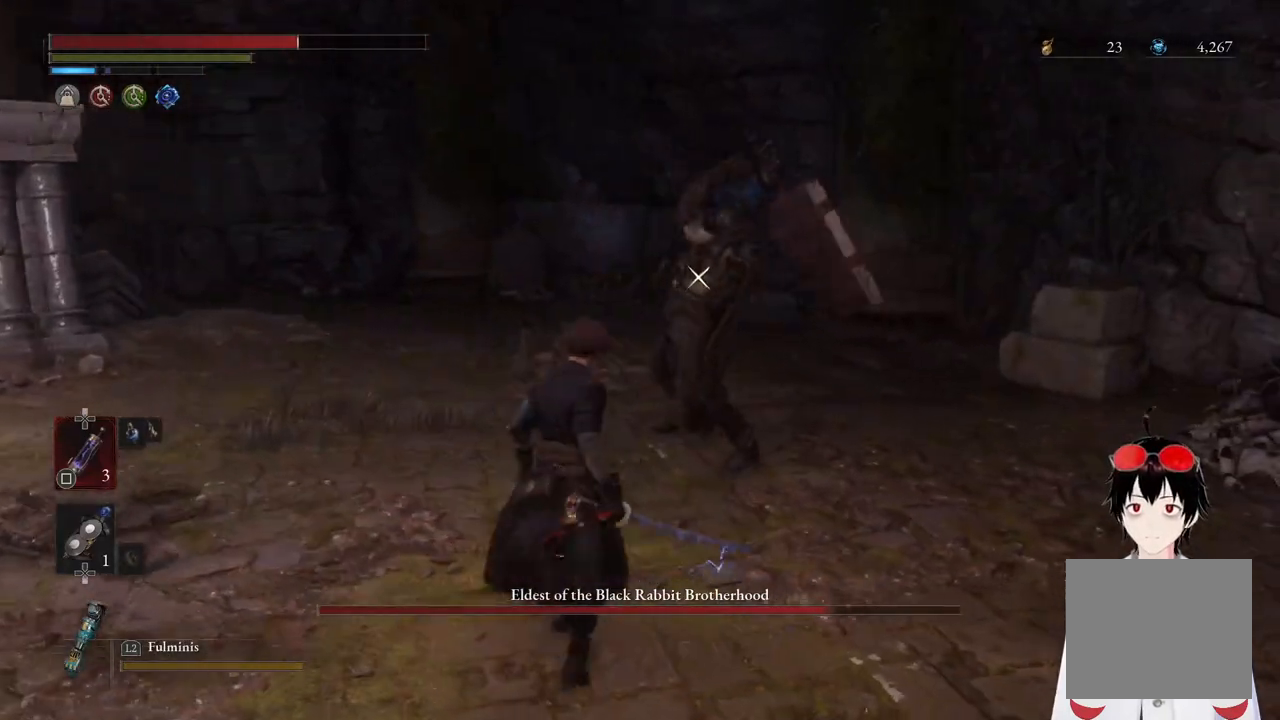
{"buttons": [], "left_stick": "center", "right_stick": "center", "events": [[50, "left_stick", "center"], [133, "L1", "down"], [483, "L1", "up"]]}
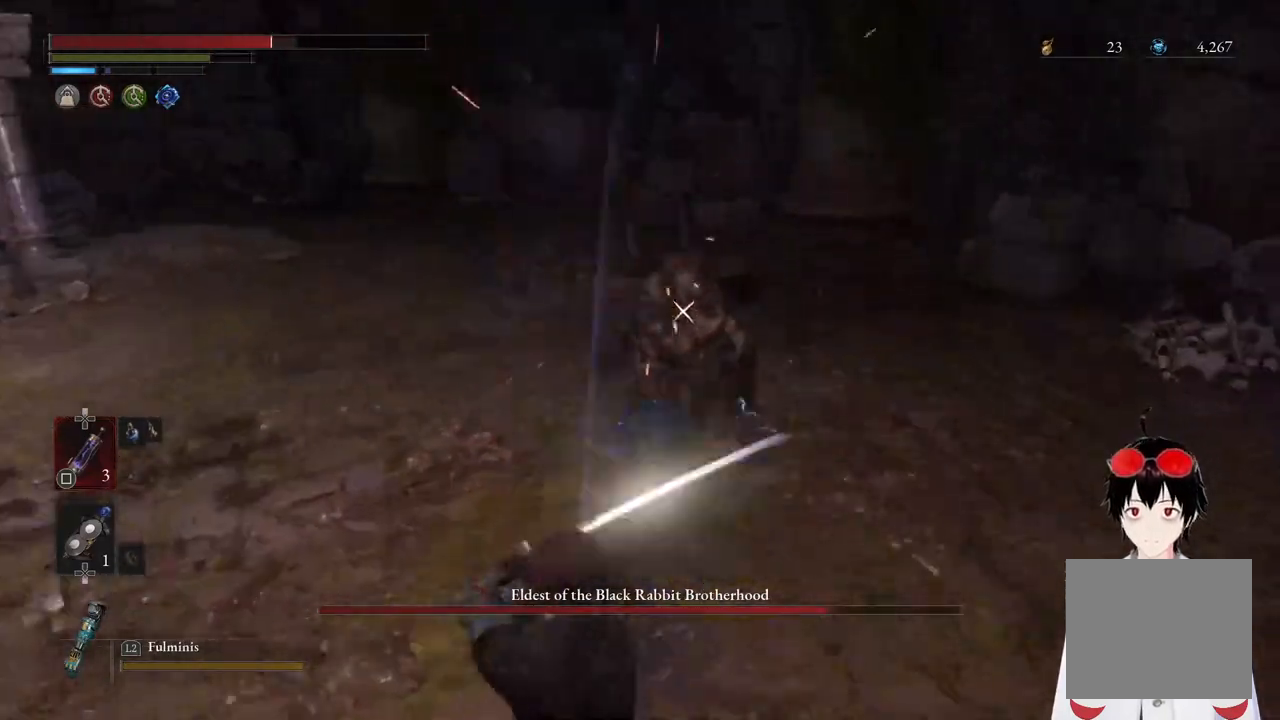
{"buttons": [], "left_stick": "center", "right_stick": "center", "events": []}
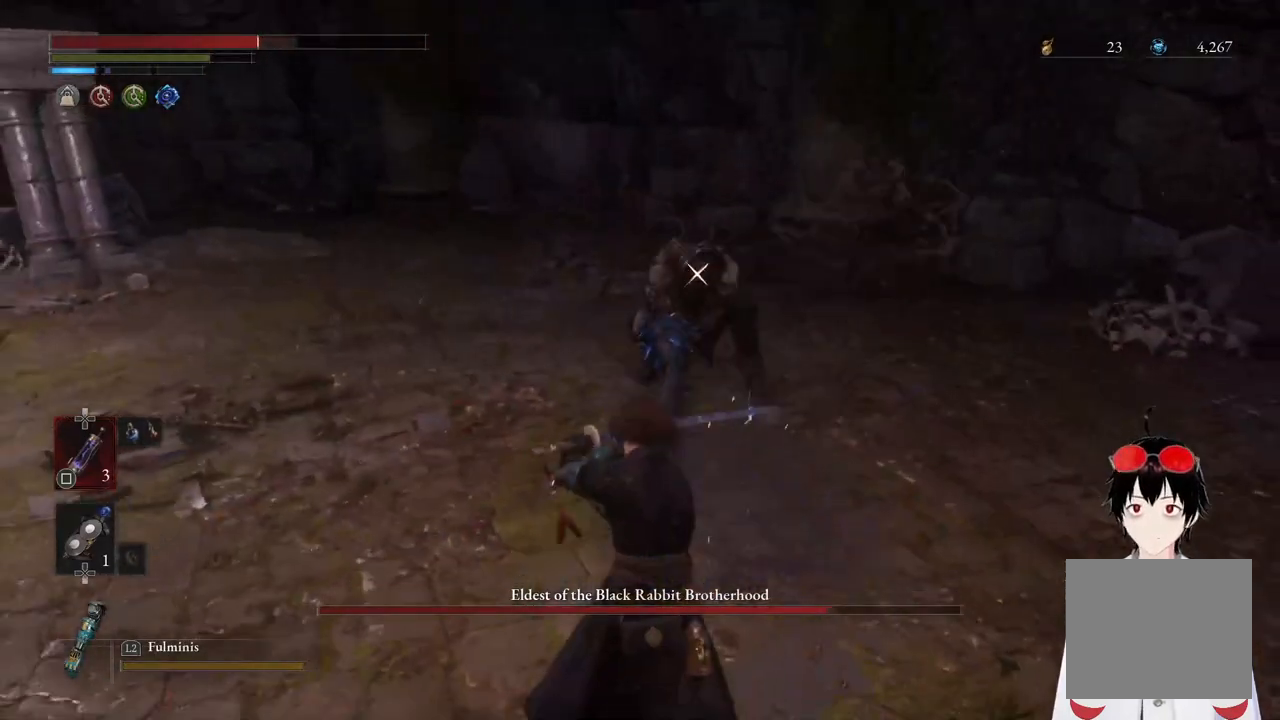
{"buttons": [], "left_stick": "center", "right_stick": "center", "events": [[150, "left_stick", "down-left"], [317, "left_stick", "center"], [367, "left_stick", "up"], [450, "left_stick", "center"]]}
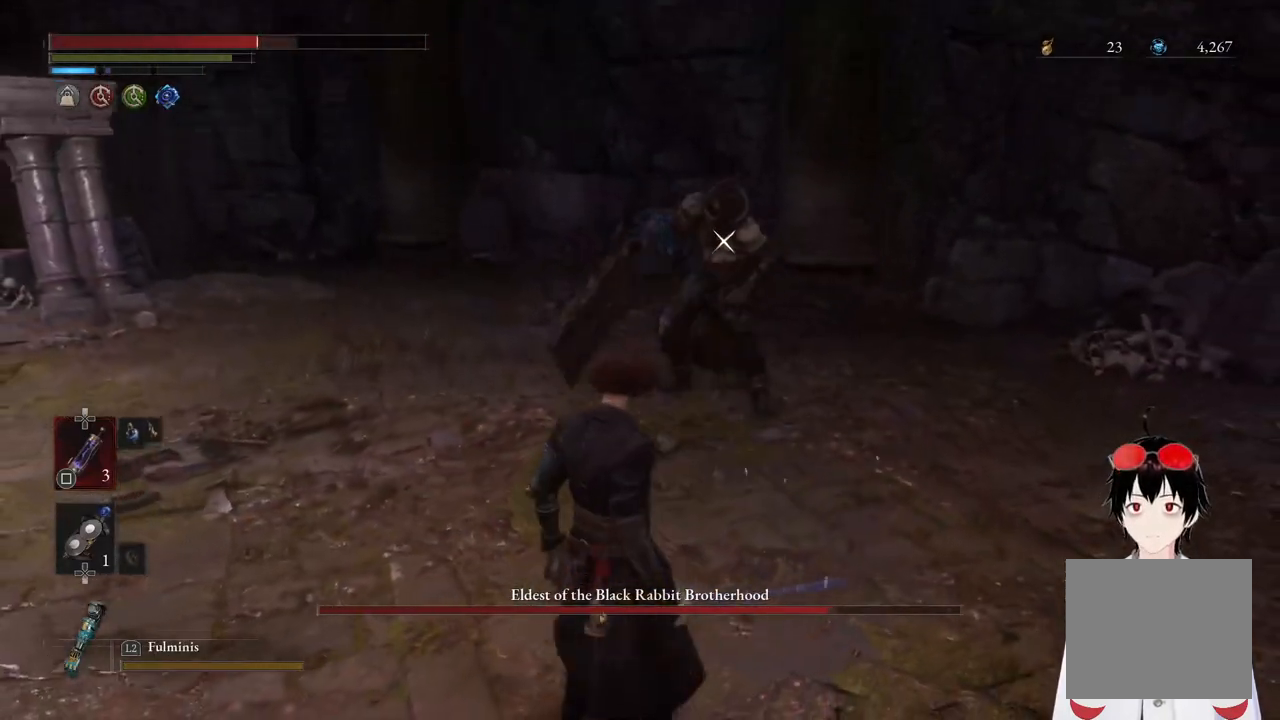
{"buttons": [], "left_stick": "up", "right_stick": "center", "events": [[250, "left_stick", "up"]]}
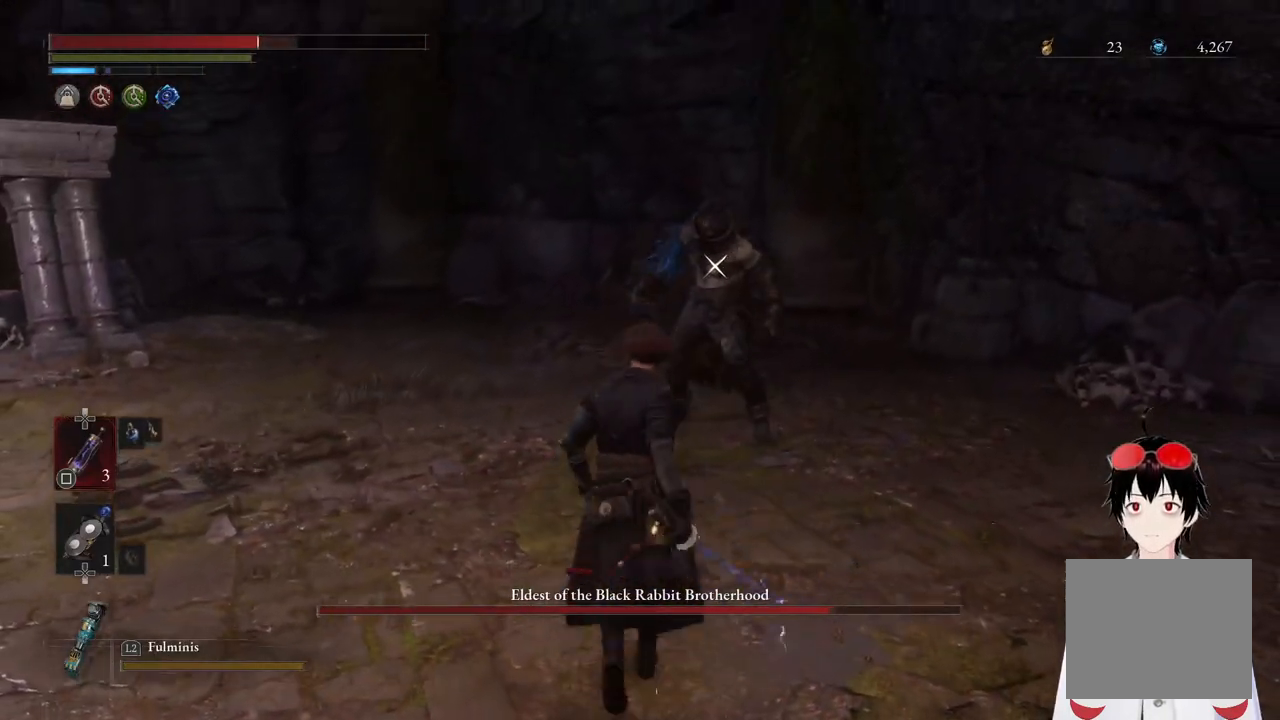
{"buttons": ["R1"], "left_stick": "up", "right_stick": "center", "events": [[383, "R1", "down"]]}
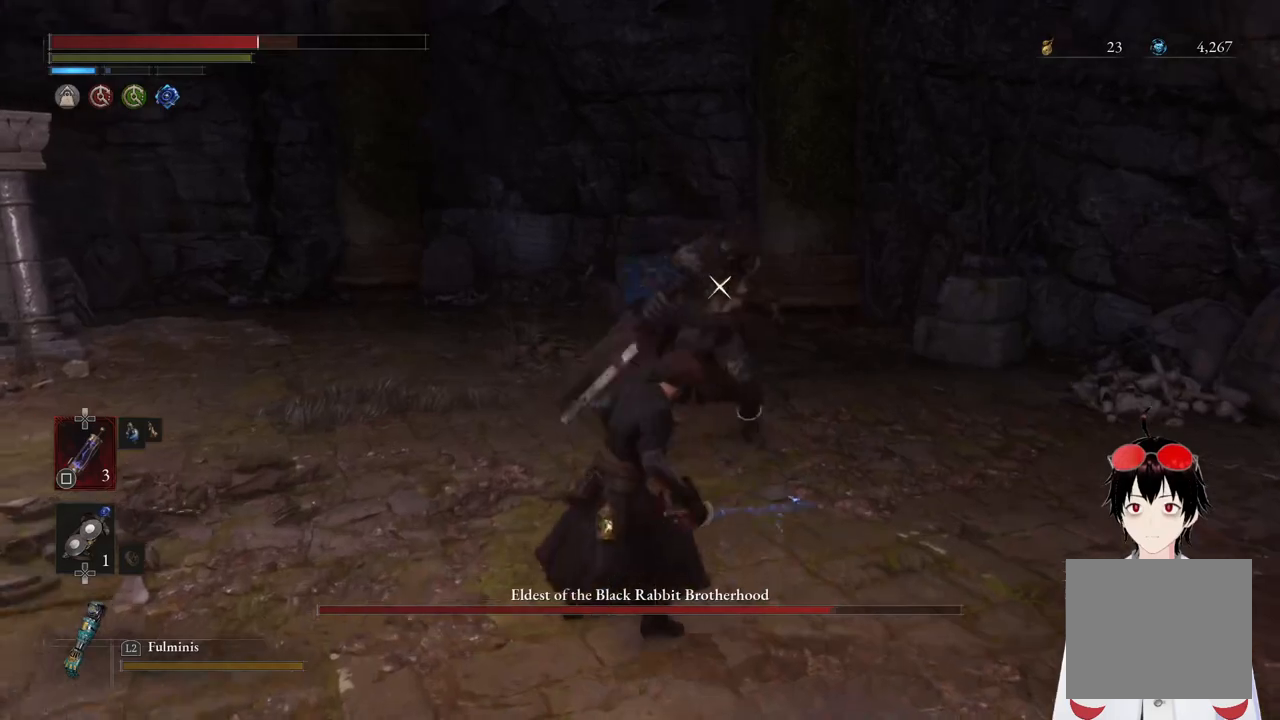
{"buttons": [], "left_stick": "center", "right_stick": "center", "events": [[17, "R1", "up"], [100, "left_stick", "center"]]}
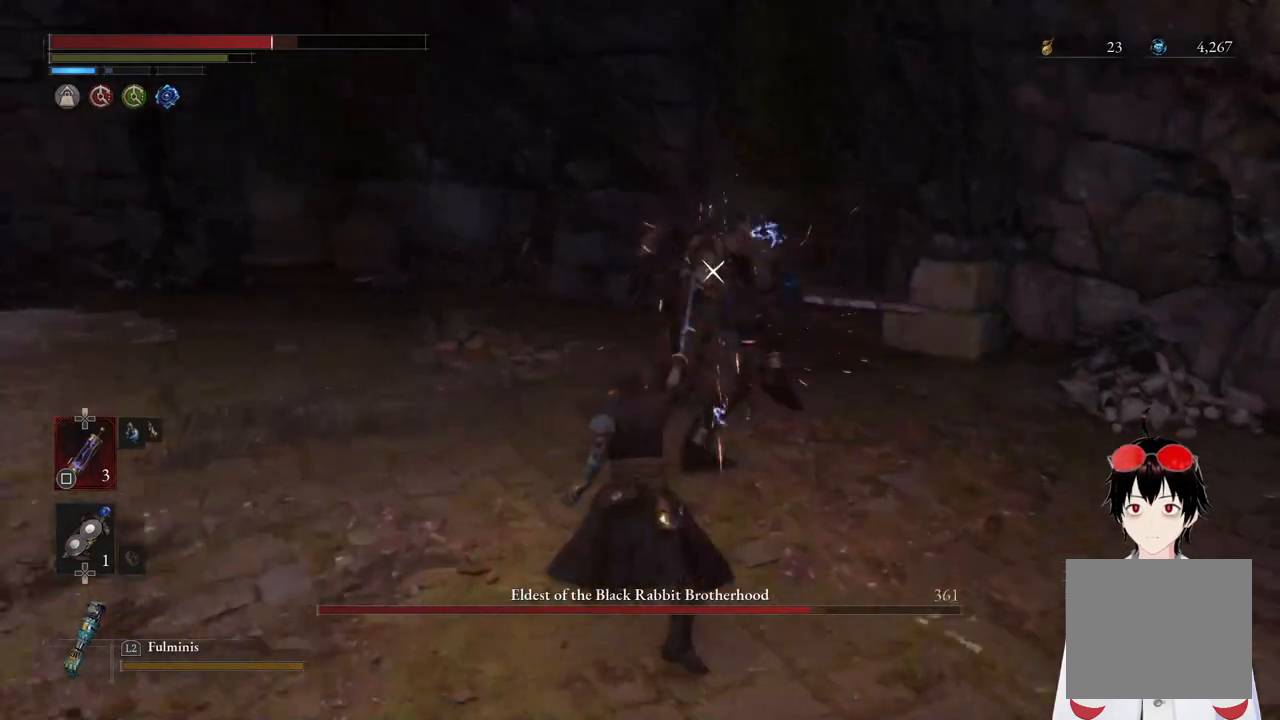
{"buttons": [], "left_stick": "center", "right_stick": "center", "events": [[150, "L1", "down"], [167, "left_stick", "right"], [400, "left_stick", "down"], [450, "L1", "up"], [483, "left_stick", "center"]]}
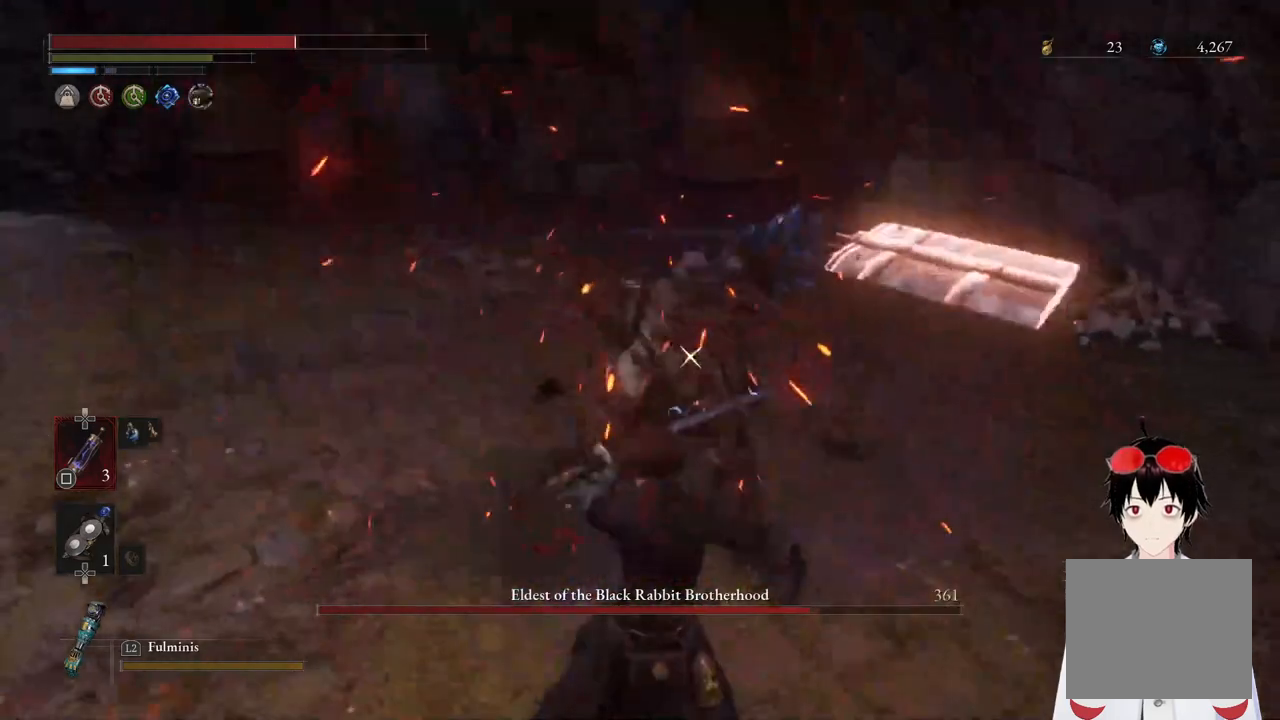
{"buttons": [], "left_stick": "down", "right_stick": "center", "events": [[167, "left_stick", "down"]]}
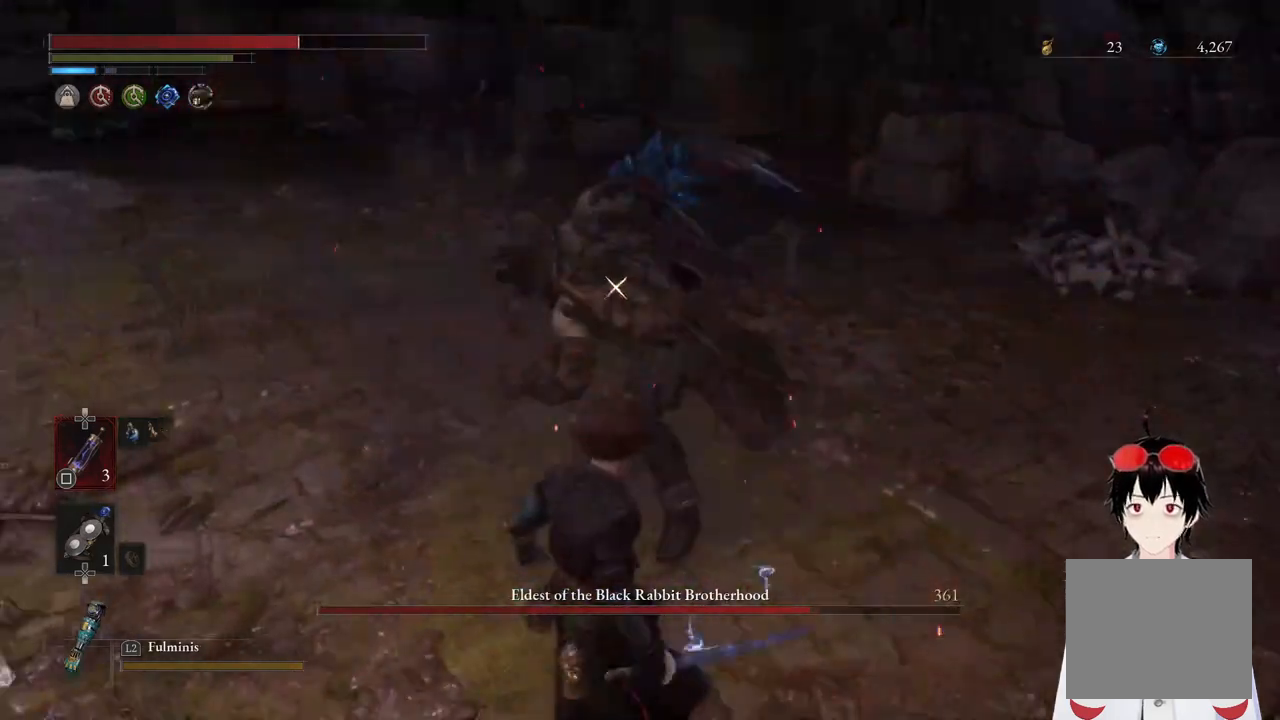
{"buttons": [], "left_stick": "center", "right_stick": "center", "events": [[167, "L1", "down"], [433, "L1", "up"], [467, "left_stick", "center"]]}
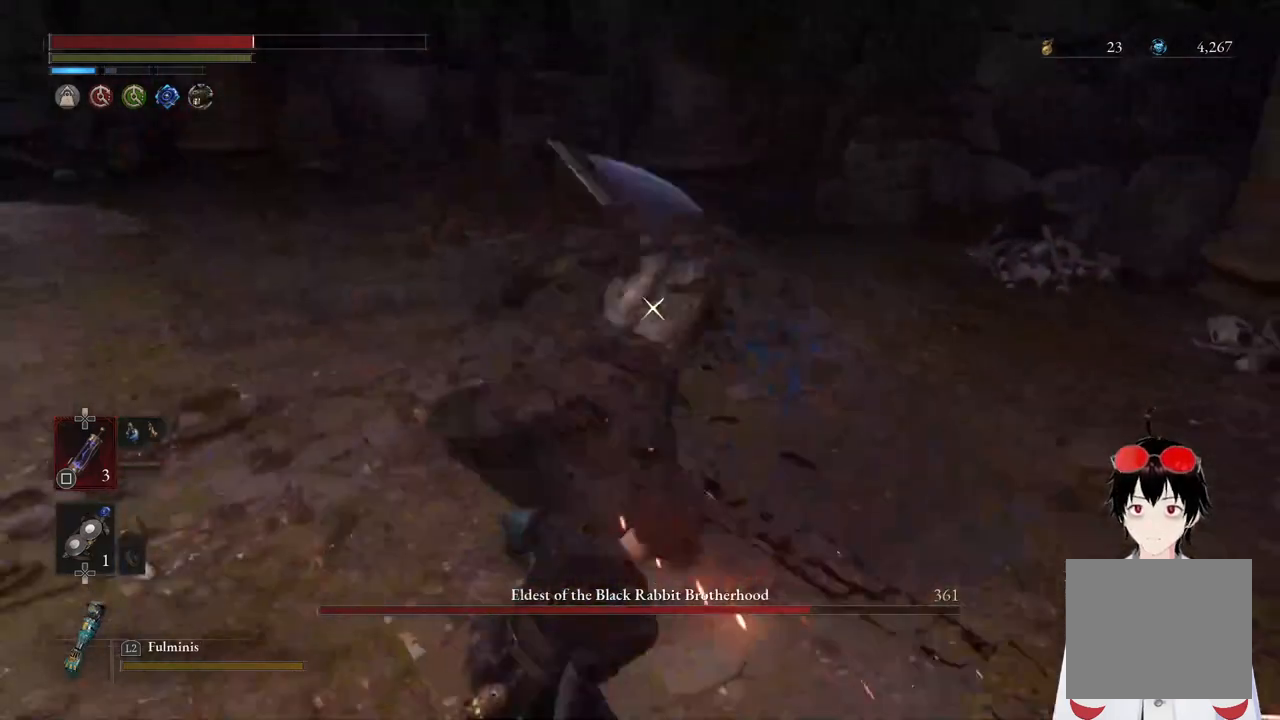
{"buttons": ["L1"], "left_stick": "down-left", "right_stick": "center", "events": [[217, "L1", "down"], [217, "left_stick", "down"], [433, "left_stick", "down-left"]]}
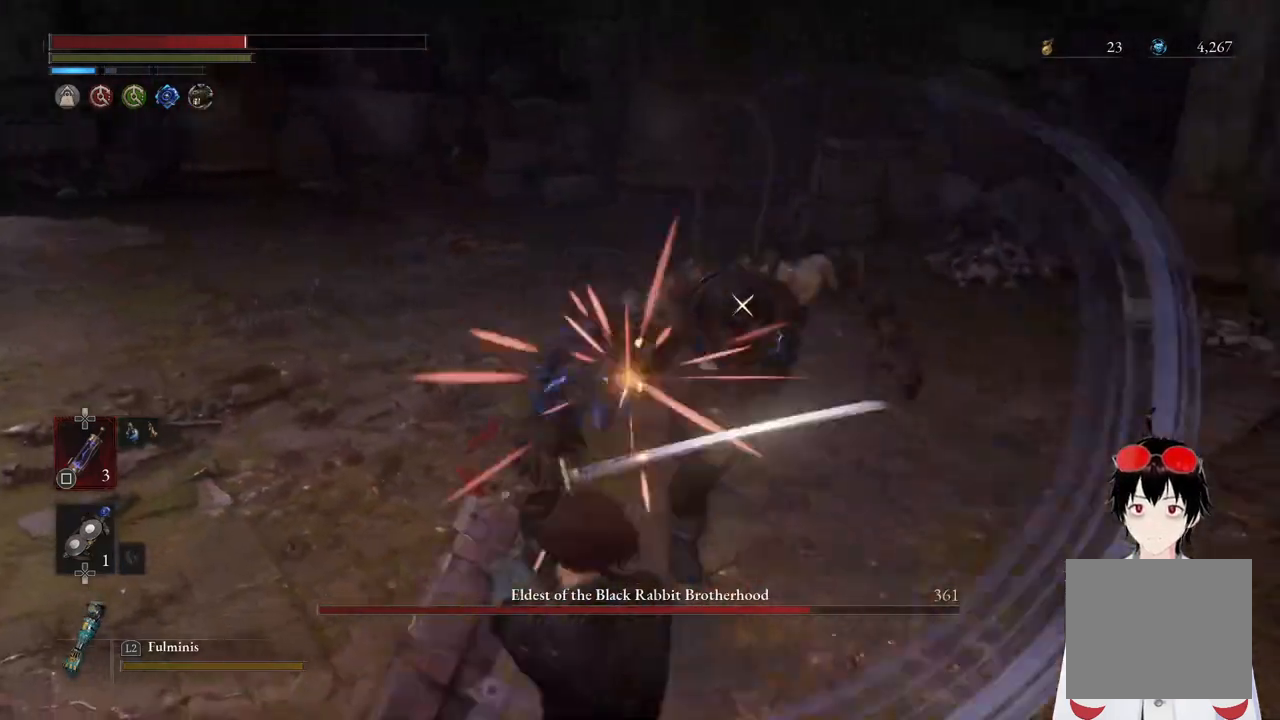
{"buttons": [], "left_stick": "center", "right_stick": "center", "events": [[150, "left_stick", "left"], [183, "L1", "up"], [267, "left_stick", "center"]]}
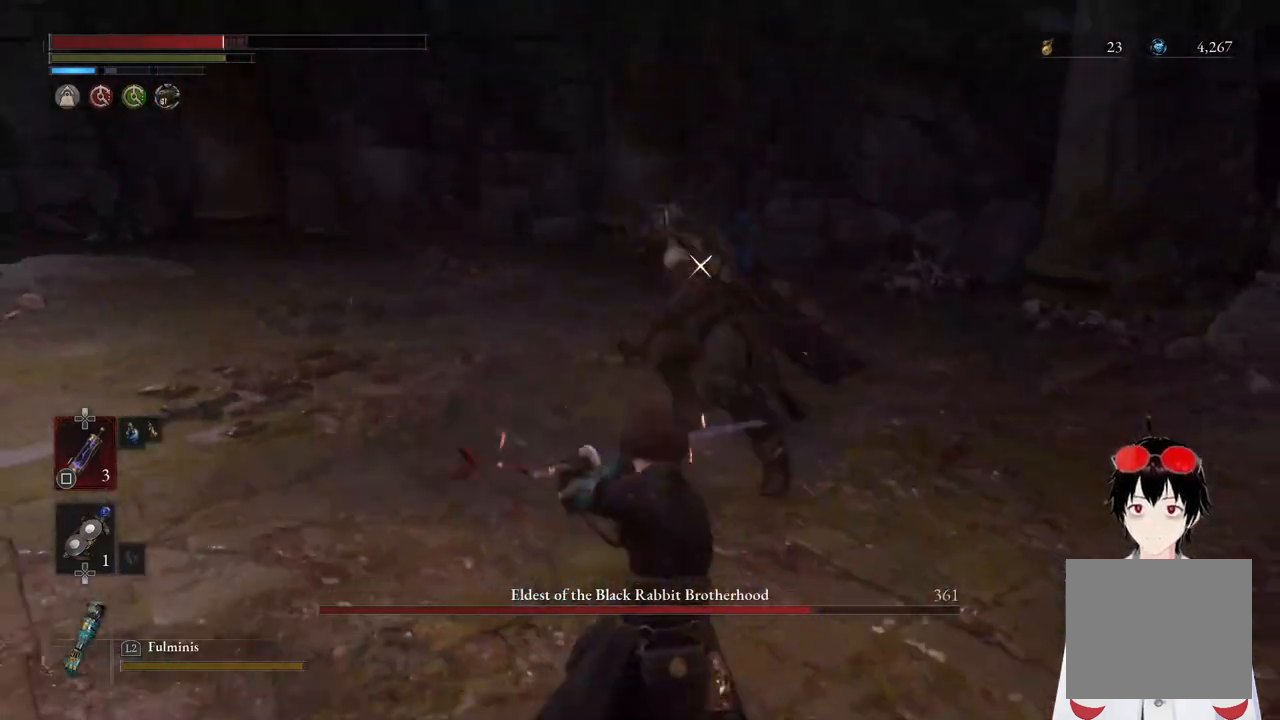
{"buttons": ["L1"], "left_stick": "center", "right_stick": "center", "events": [[500, "L1", "down"]]}
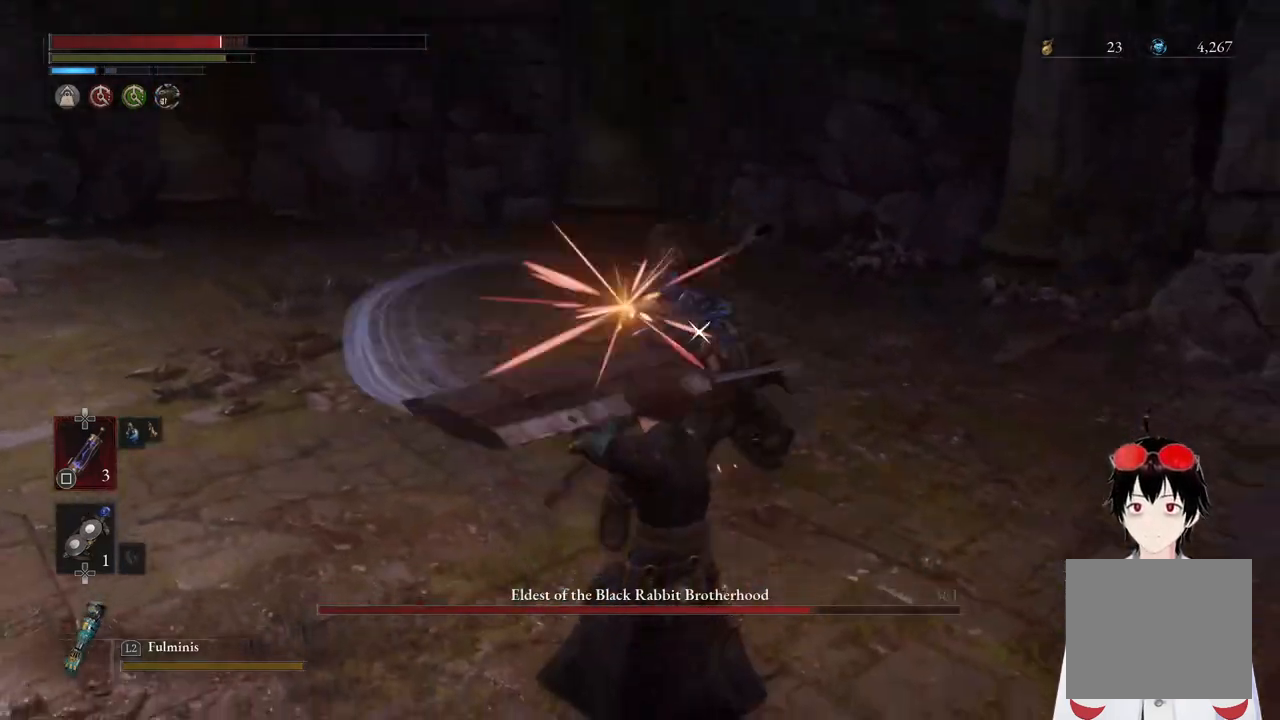
{"buttons": ["L1"], "left_stick": "center", "right_stick": "center", "events": [[33, "left_stick", "left"], [233, "L1", "up"], [300, "left_stick", "center"], [400, "L1", "down"]]}
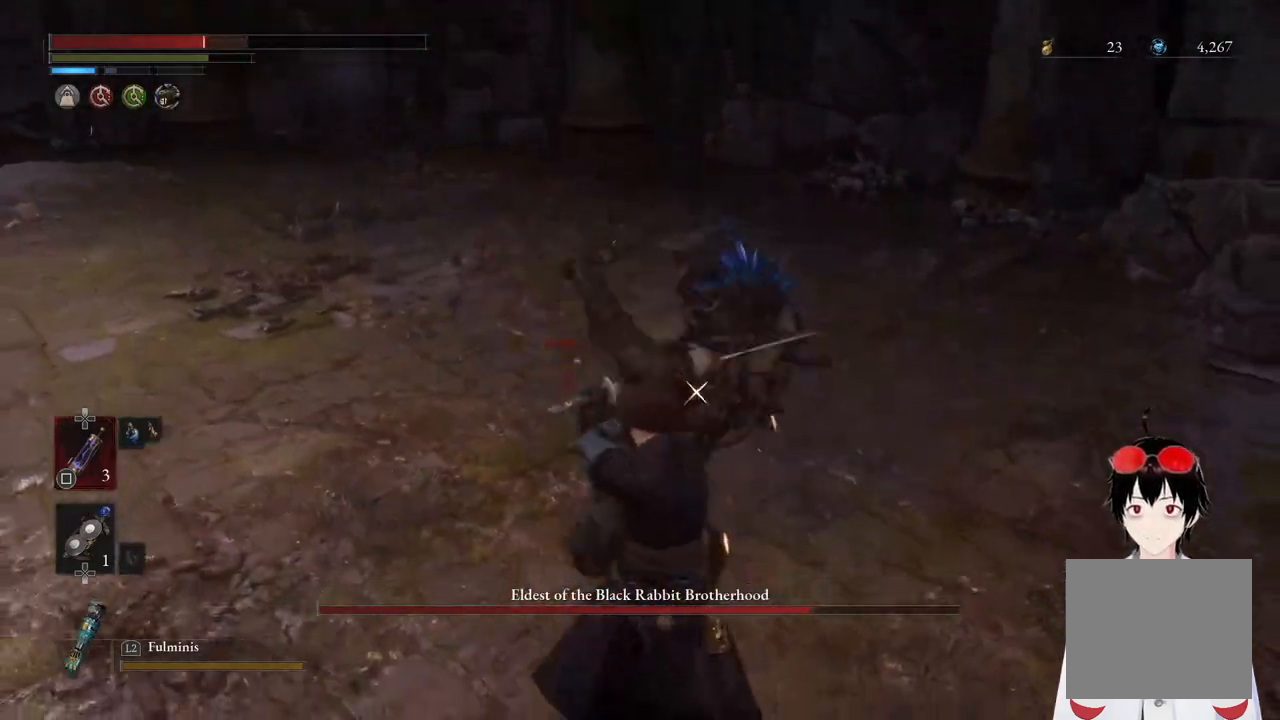
{"buttons": [], "left_stick": "center", "right_stick": "center", "events": [[400, "L1", "up"]]}
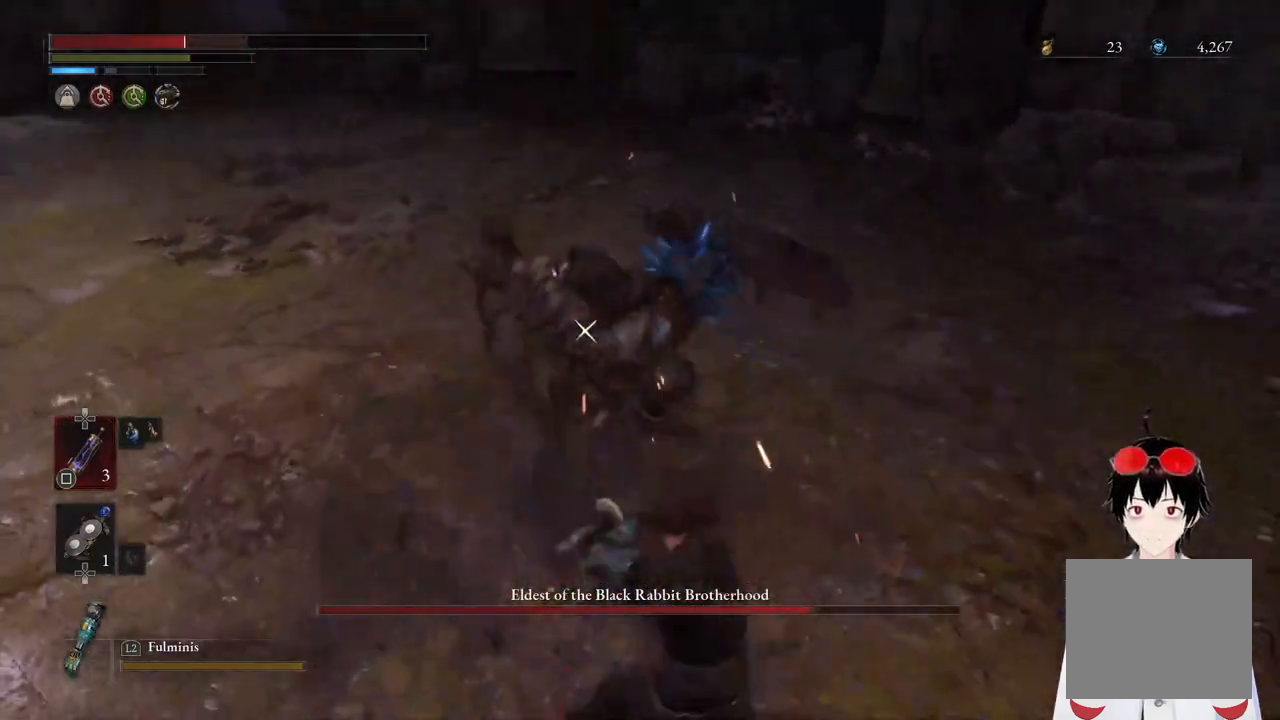
{"buttons": [], "left_stick": "down", "right_stick": "center", "events": [[117, "left_stick", "down"]]}
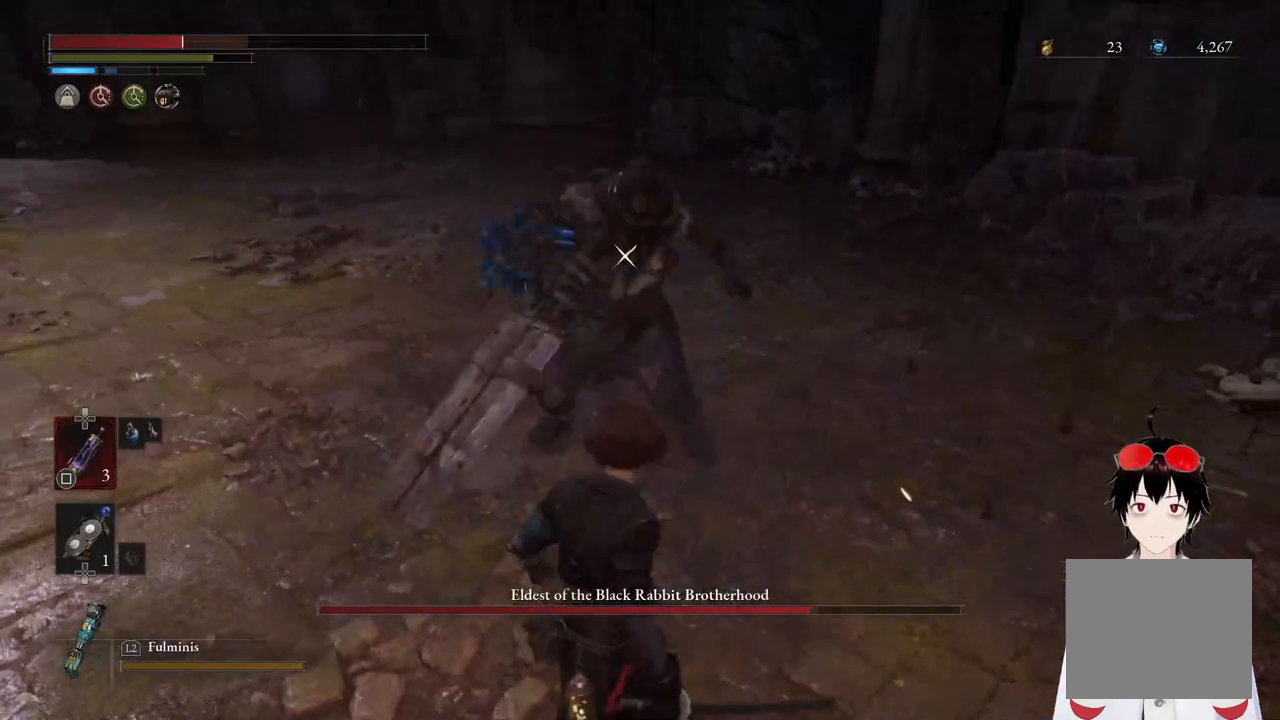
{"buttons": [], "left_stick": "down", "right_stick": "center", "events": []}
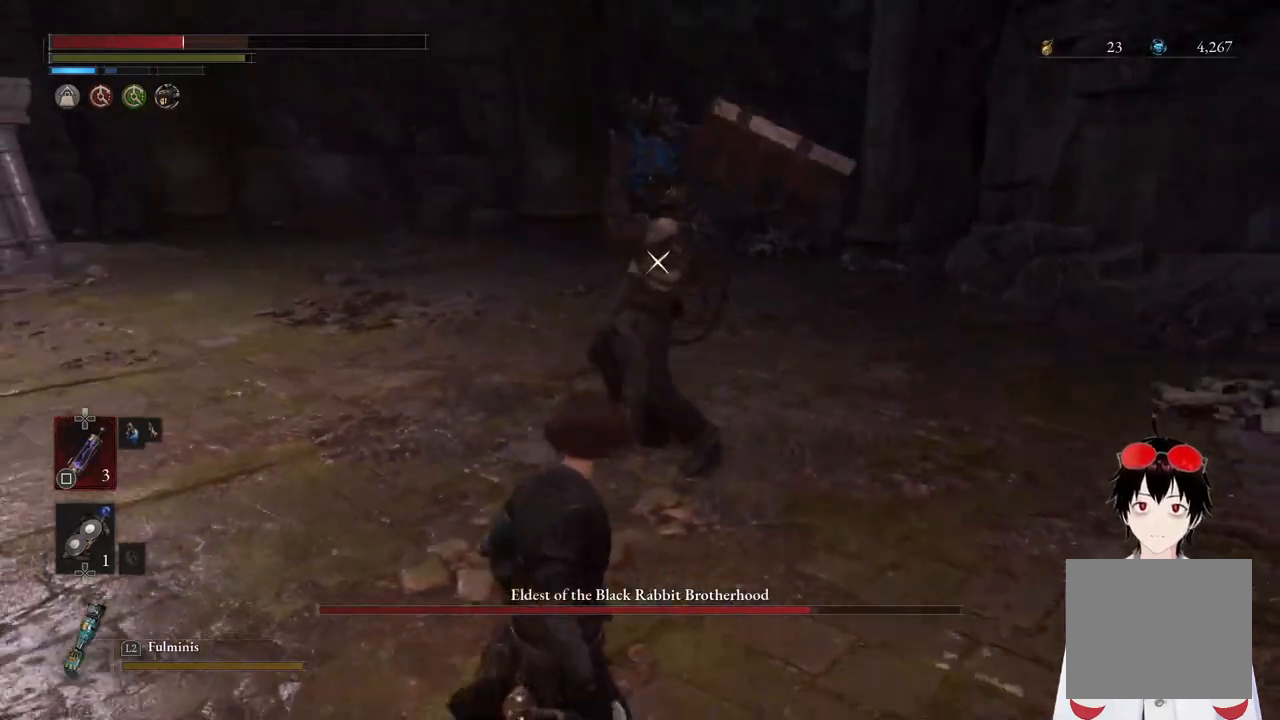
{"buttons": [], "left_stick": "down", "right_stick": "center", "events": []}
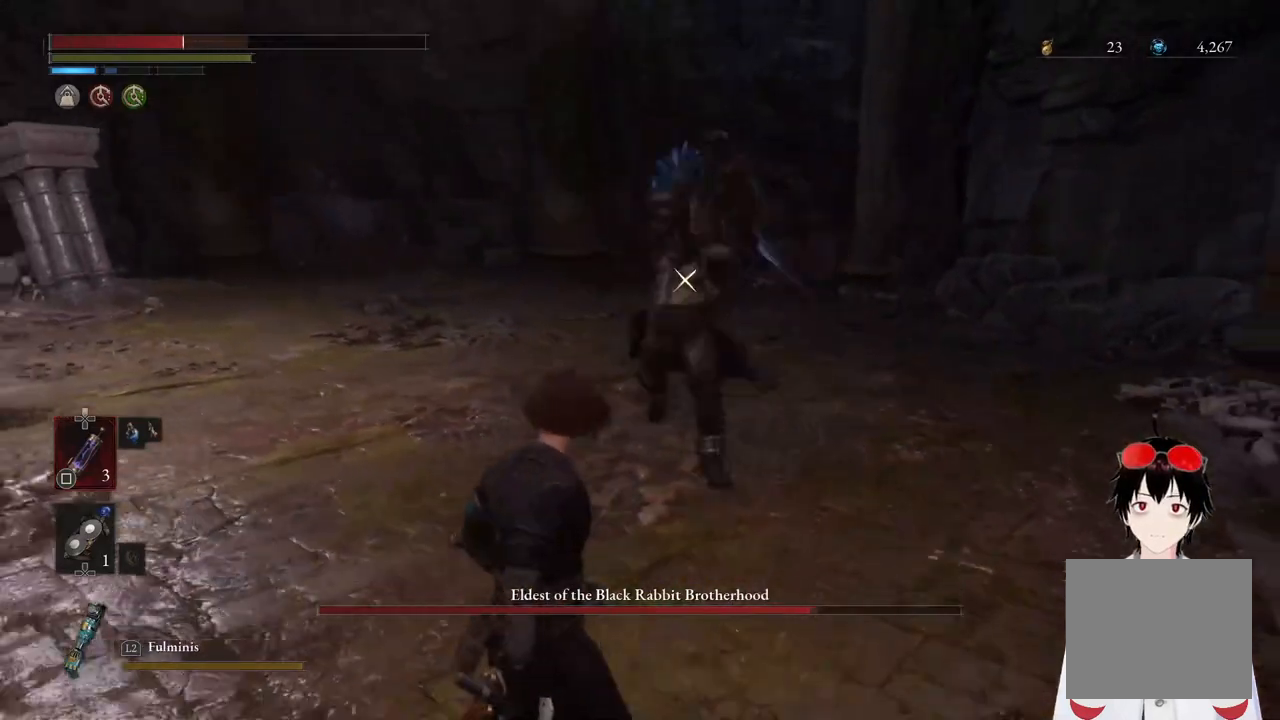
{"buttons": [], "left_stick": "center", "right_stick": "center", "events": [[83, "L1", "down"], [317, "L1", "up"], [383, "left_stick", "center"]]}
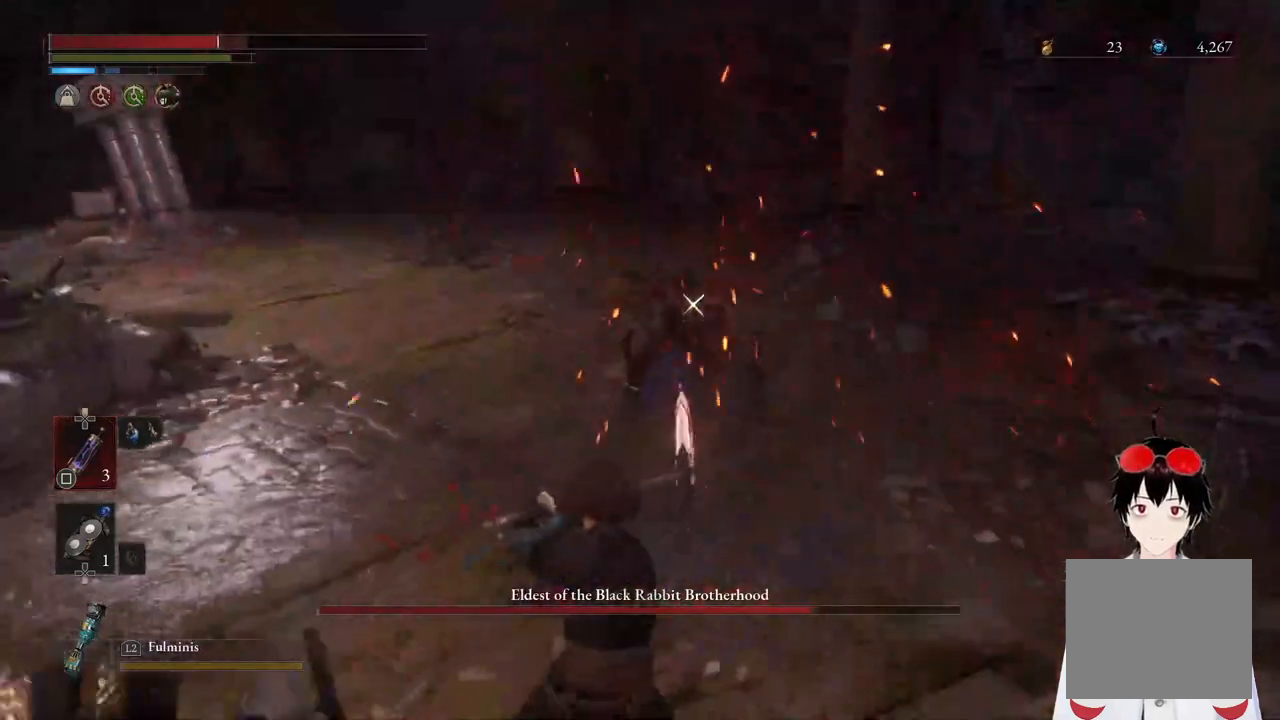
{"buttons": [], "left_stick": "up-left", "right_stick": "center", "events": [[17, "SQUARE", "down"], [17, "left_stick", "down"], [100, "left_stick", "down-left"], [150, "SQUARE", "up"], [450, "left_stick", "up-left"]]}
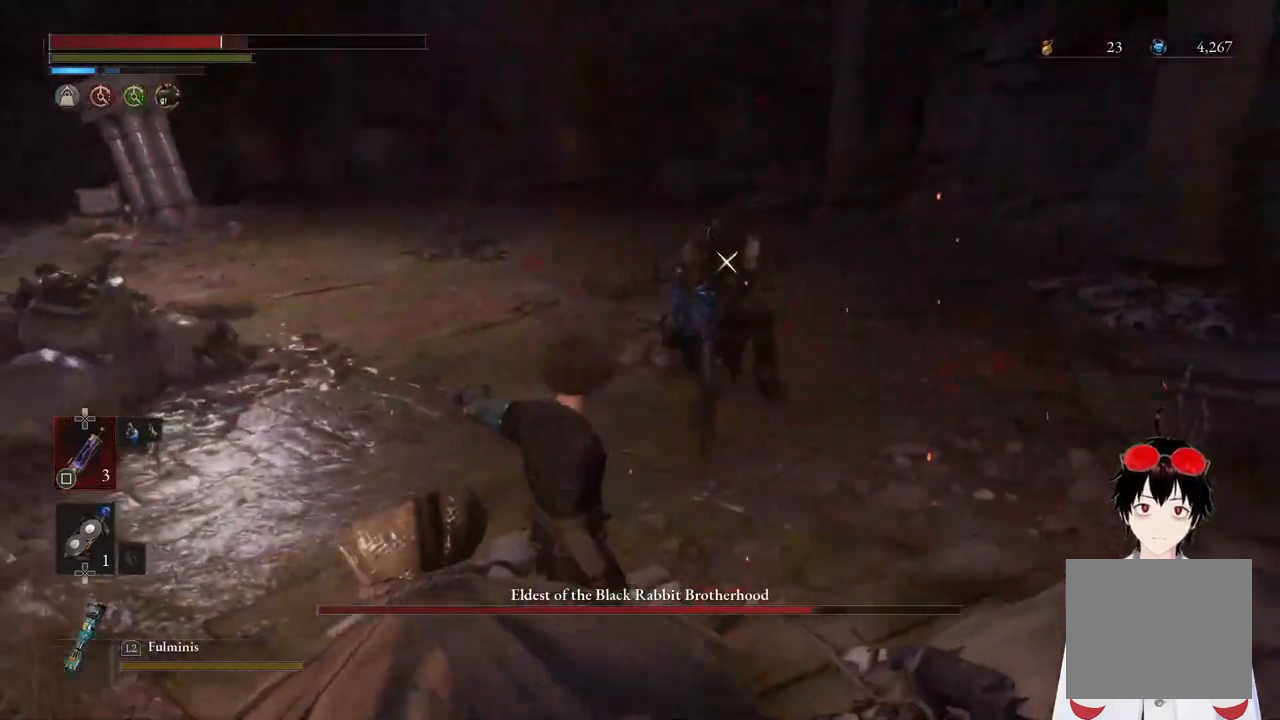
{"buttons": ["CIRCLE"], "left_stick": "up", "right_stick": "center", "events": [[17, "left_stick", "center"], [200, "left_stick", "up"], [383, "CIRCLE", "down"]]}
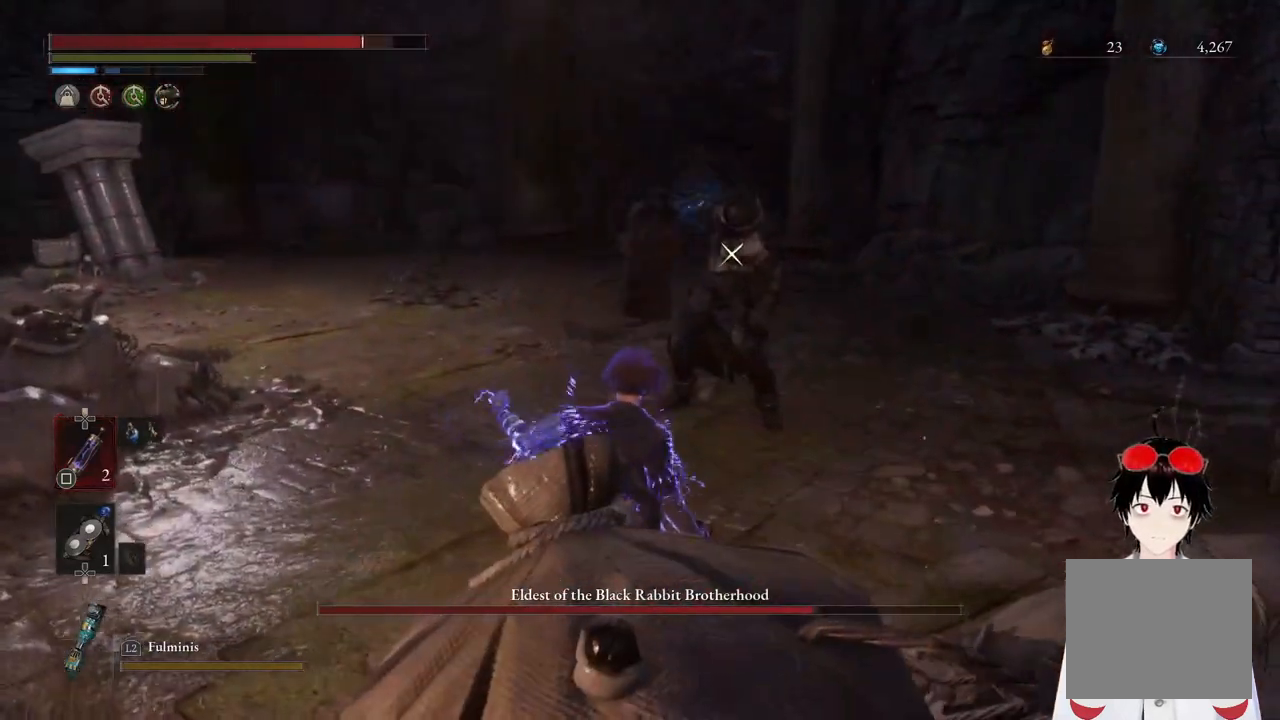
{"buttons": ["CIRCLE", "R1"], "left_stick": "up", "right_stick": "center", "events": [[383, "R1", "down"]]}
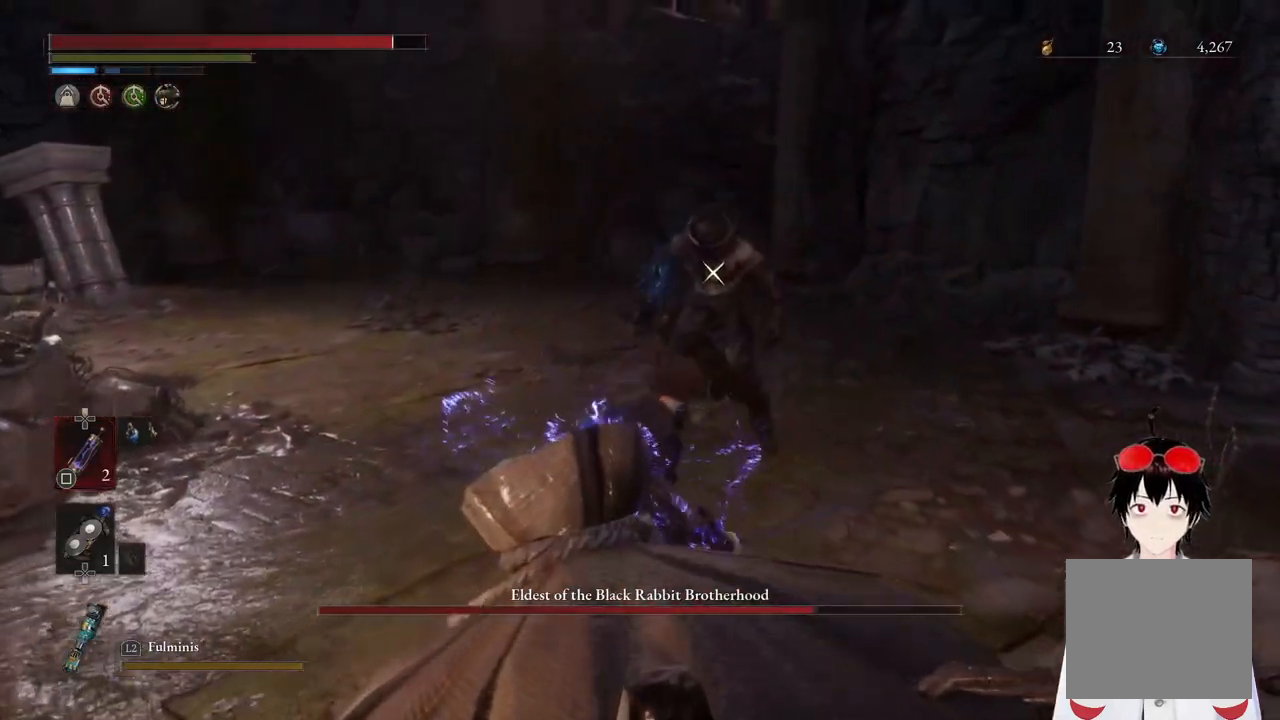
{"buttons": [], "left_stick": "center", "right_stick": "center", "events": [[200, "CIRCLE", "up"], [200, "R1", "up"], [400, "left_stick", "center"]]}
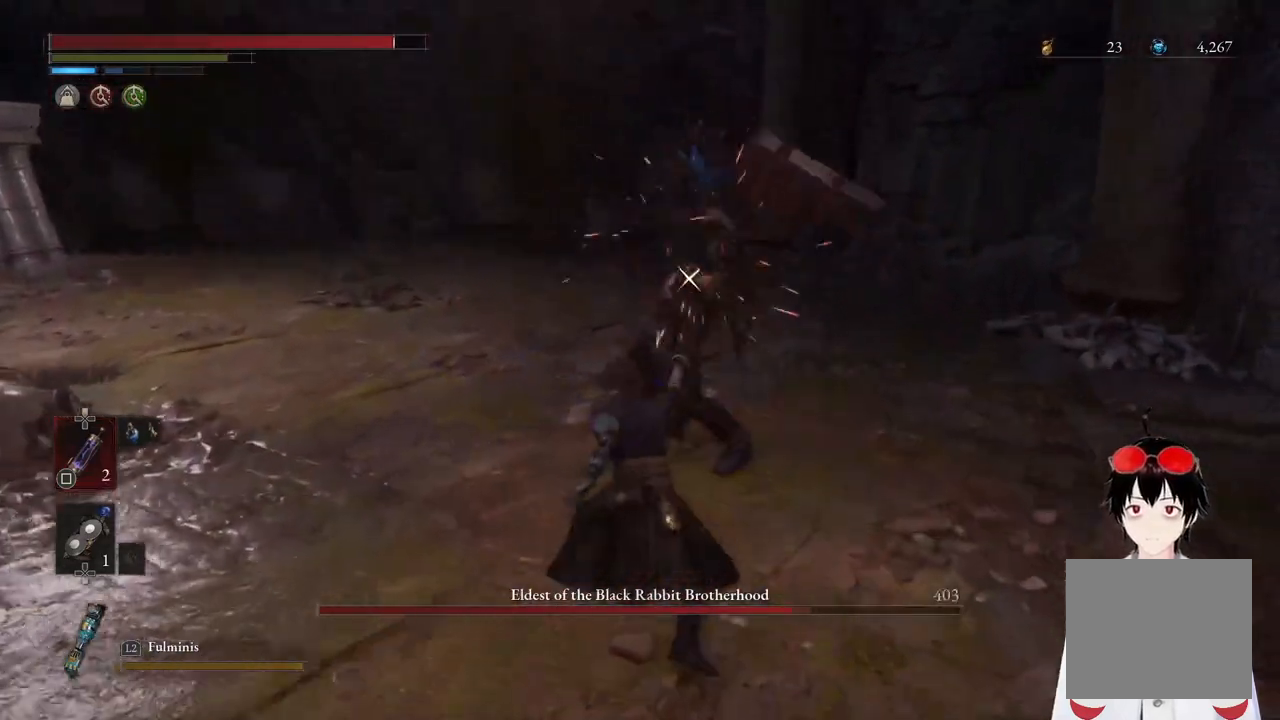
{"buttons": ["L1"], "left_stick": "center", "right_stick": "center", "events": [[283, "L1", "down"]]}
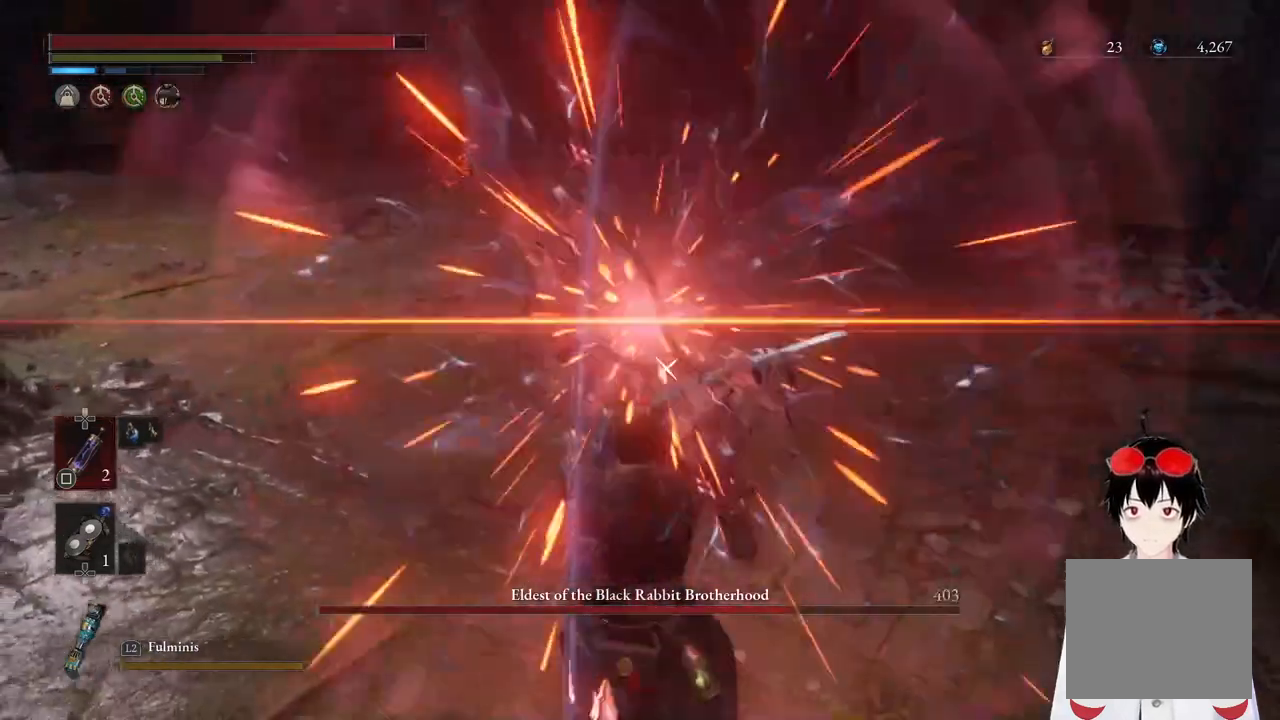
{"buttons": [], "left_stick": "center", "right_stick": "center", "events": [[133, "L1", "up"]]}
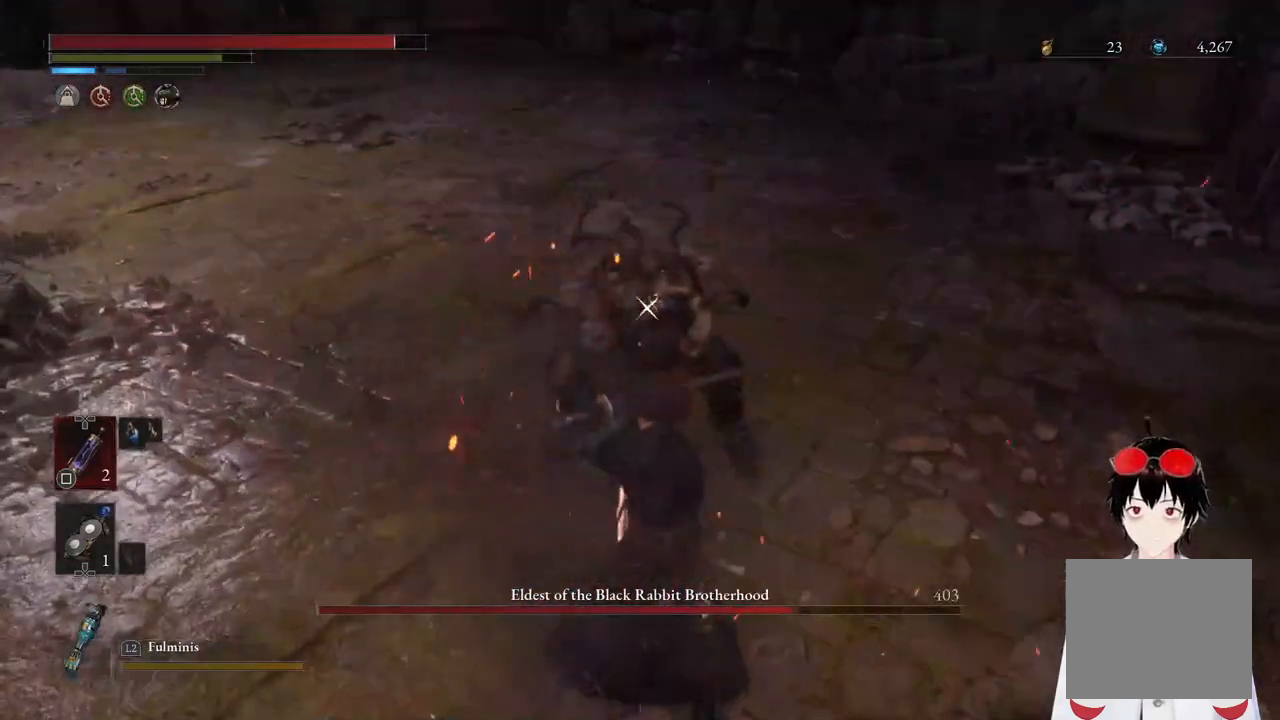
{"buttons": ["L1"], "left_stick": "center", "right_stick": "center", "events": [[117, "left_stick", "down-left"], [450, "L1", "down"], [450, "left_stick", "center"]]}
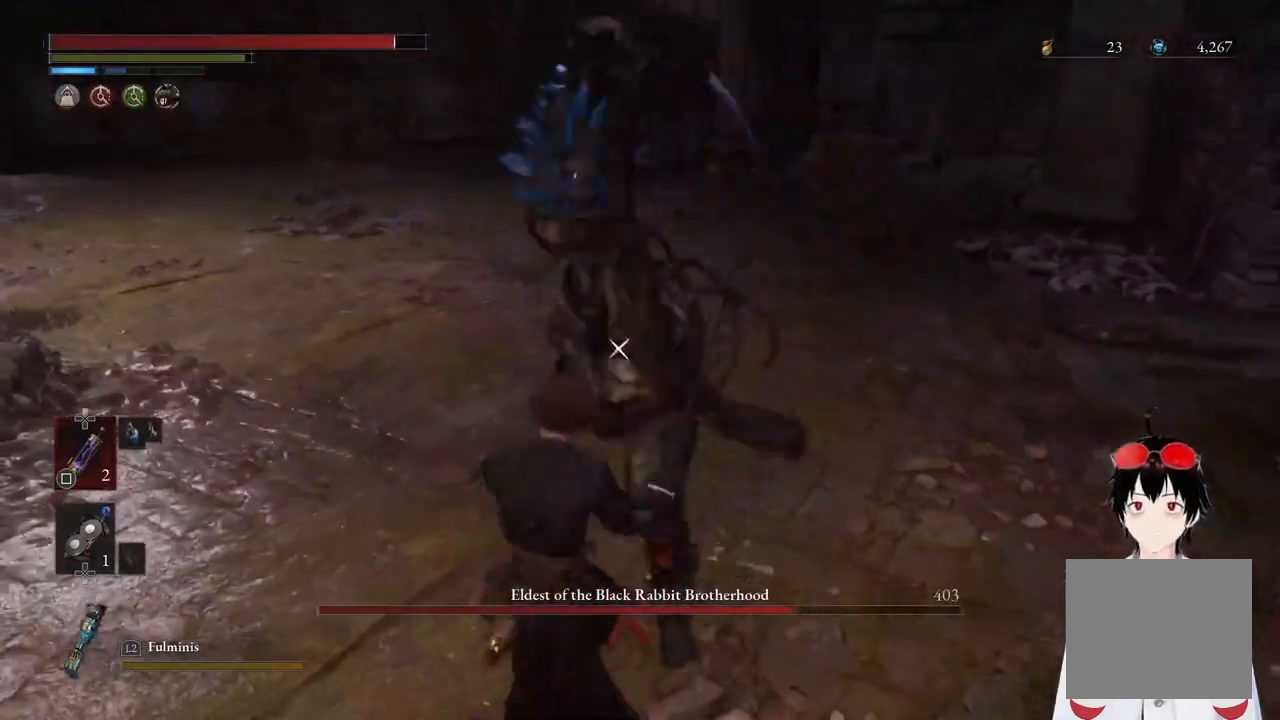
{"buttons": [], "left_stick": "center", "right_stick": "center", "events": [[67, "left_stick", "down-left"], [183, "left_stick", "center"], [267, "L1", "up"]]}